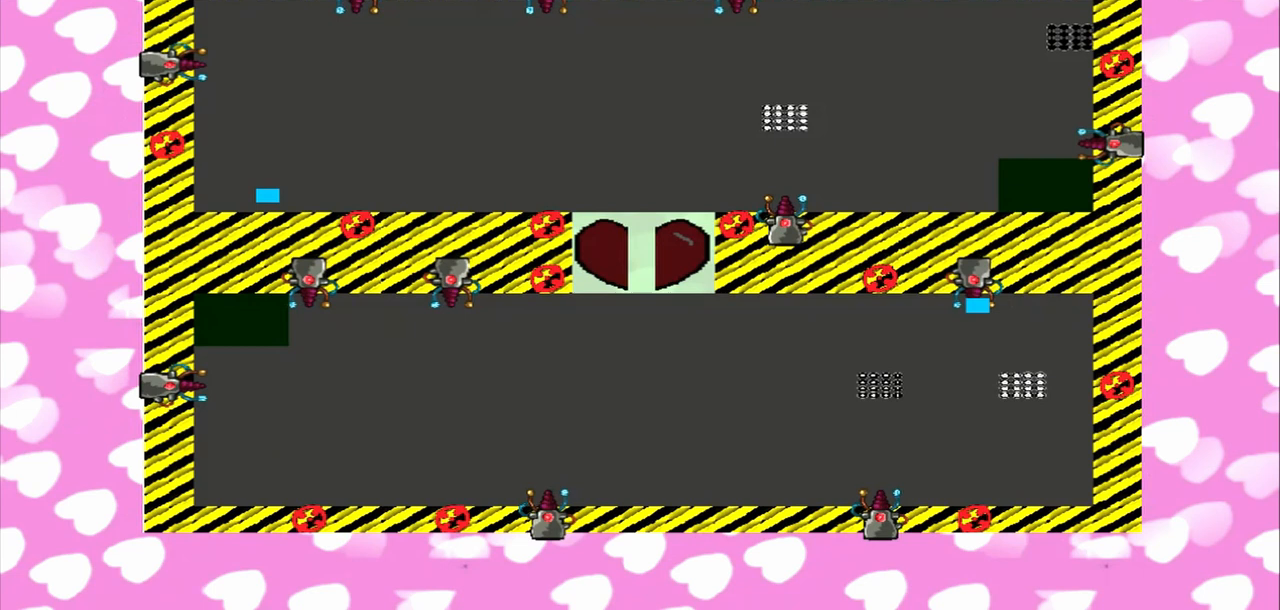
Gameplay with a controller (PlayStation layout); each line is a JSON object with the inputs held at the frame after it (dt_ms = milliseconds from this image to that frame). "events" lists button and stick changes between this image and that frame as [ms after this image, input, new state], when the widget could be followed in between. Not read: L3 R3.
{"dt_ms": 500, "buttons": [], "left_stick": "right", "right_stick": "left", "events": [[83, "left_stick", "right"]]}
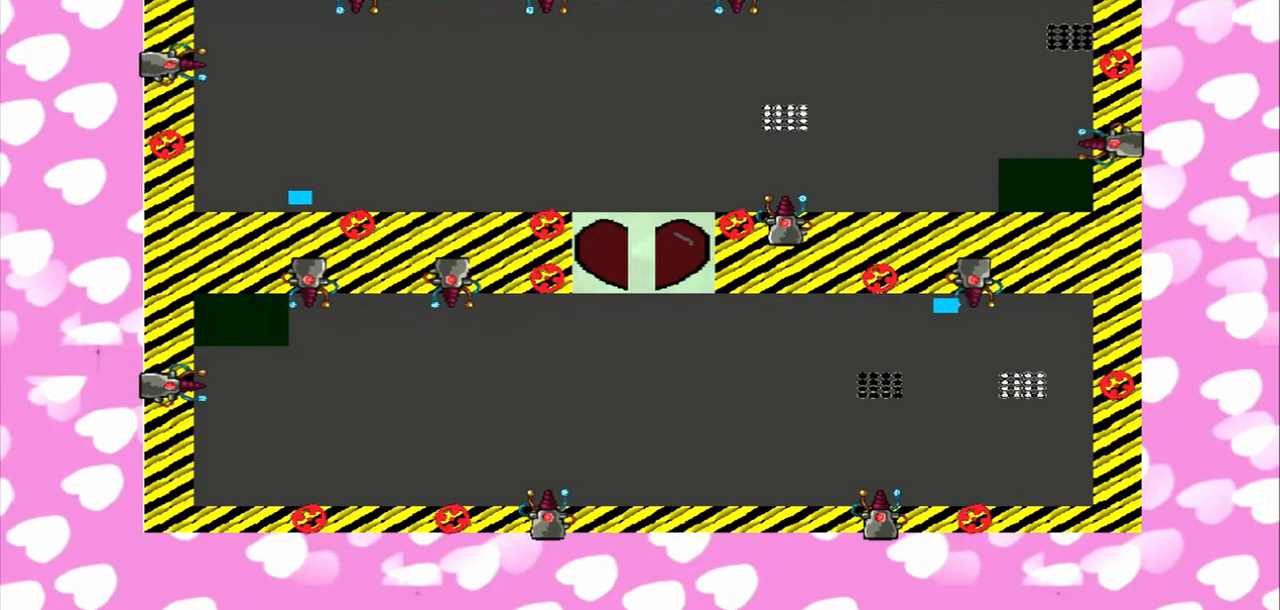
{"dt_ms": 500, "buttons": [], "left_stick": "right", "right_stick": "left", "events": []}
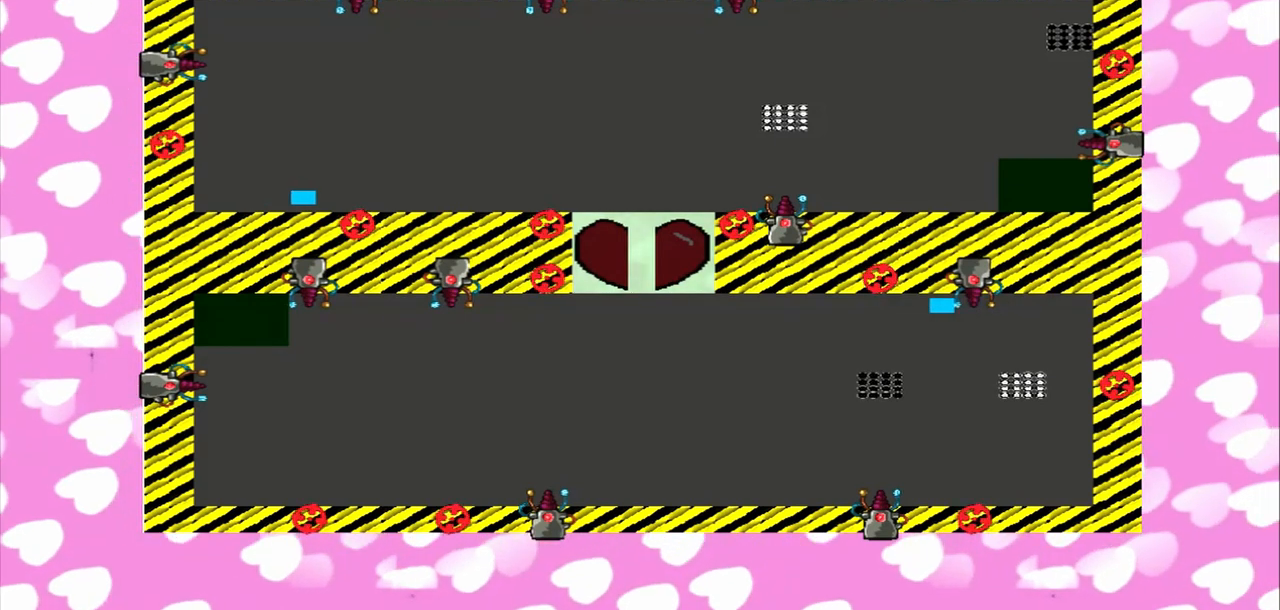
{"dt_ms": 500, "buttons": [], "left_stick": "right", "right_stick": "left", "events": []}
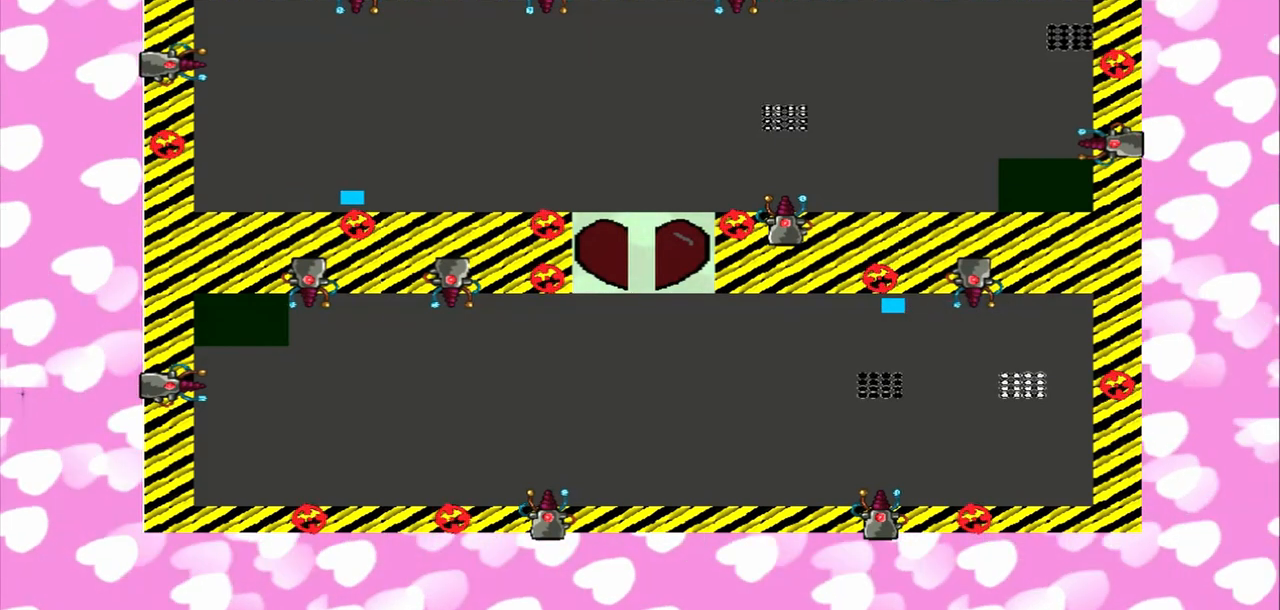
{"dt_ms": 500, "buttons": [], "left_stick": "right", "right_stick": "left", "events": []}
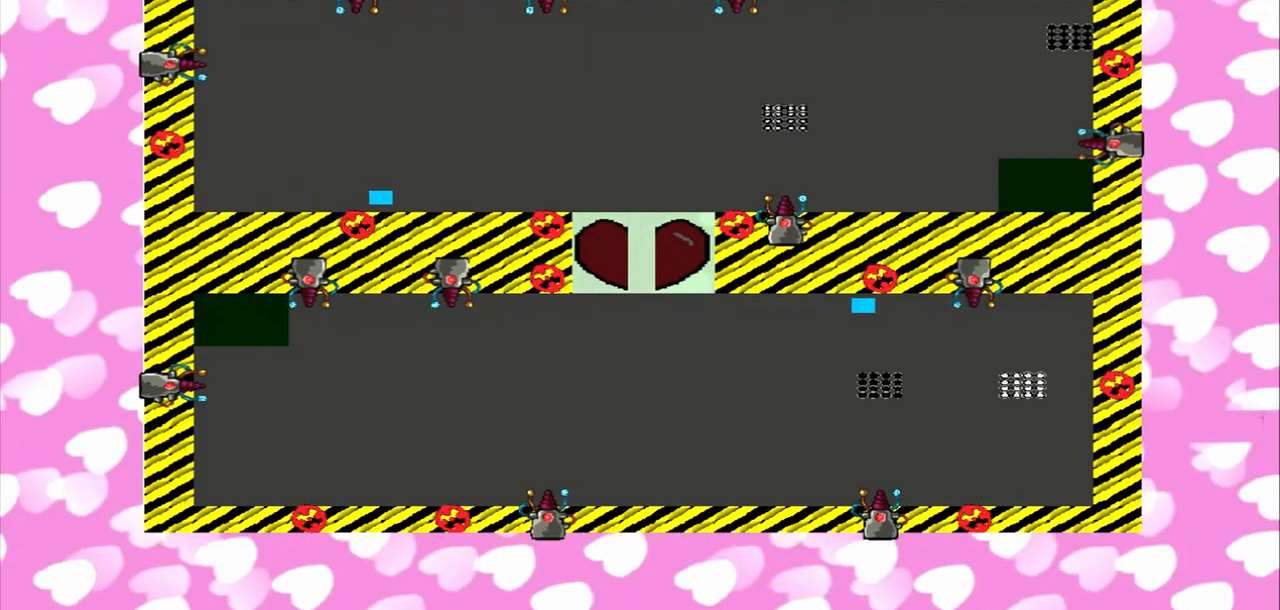
{"dt_ms": 500, "buttons": [], "left_stick": "right", "right_stick": "left", "events": []}
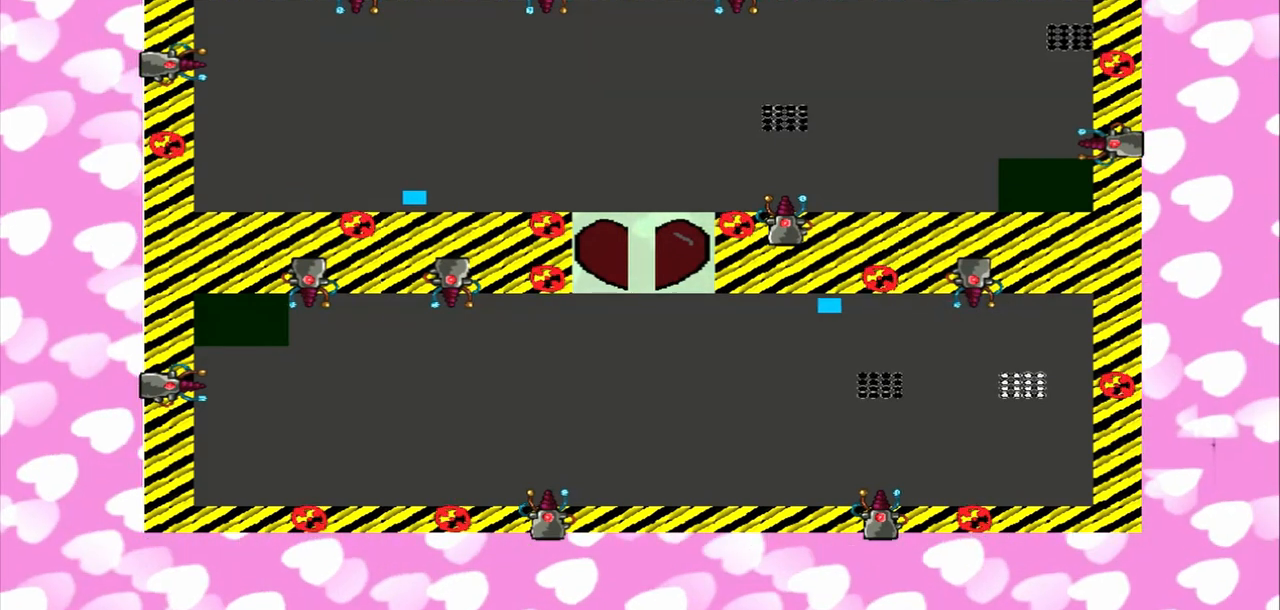
{"dt_ms": 1000, "buttons": [], "left_stick": "right", "right_stick": "left"}
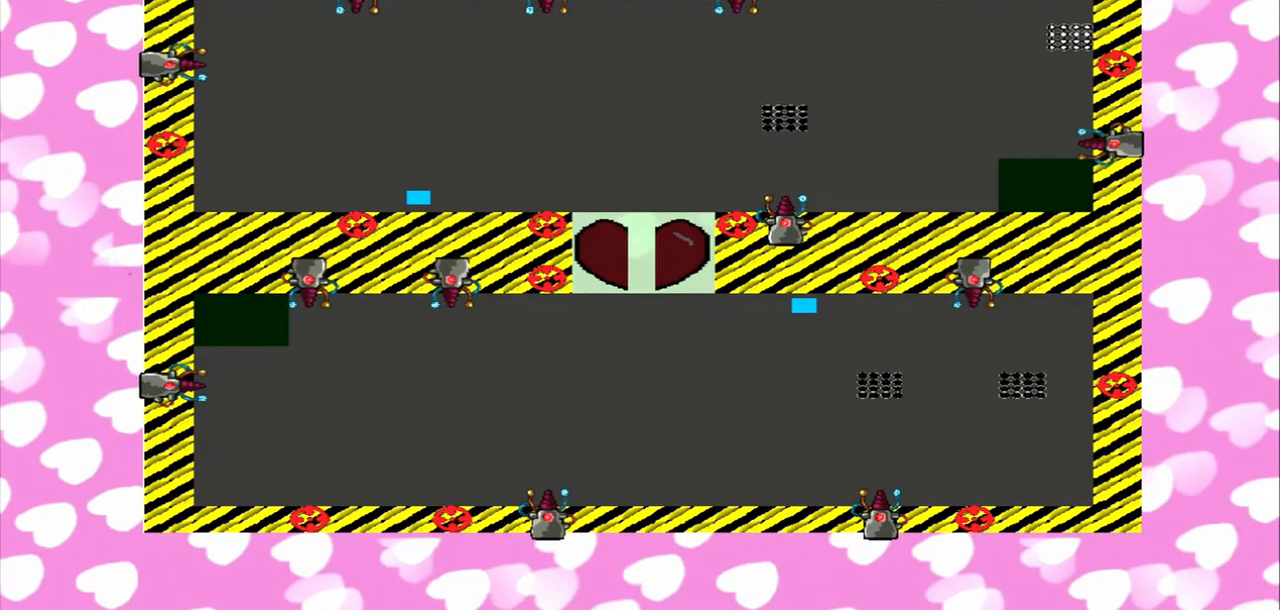
{"dt_ms": 500, "buttons": [], "left_stick": "center", "right_stick": "left", "events": [[333, "left_stick", "center"]]}
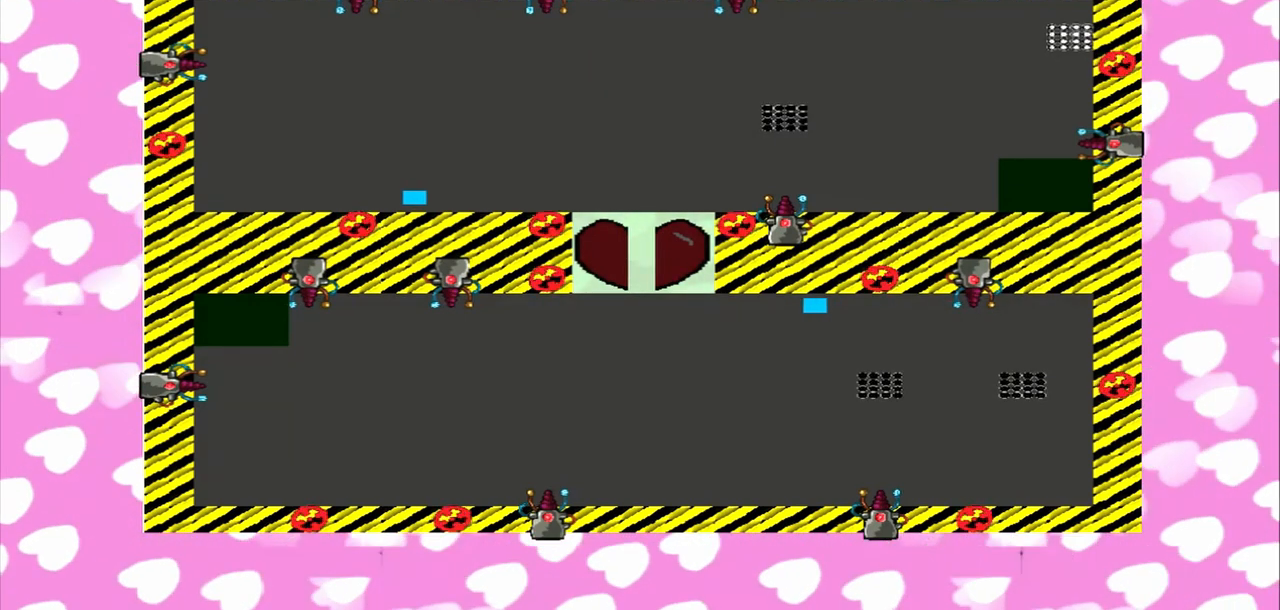
{"dt_ms": 500, "buttons": [], "left_stick": "right", "right_stick": "center", "events": [[125, "left_stick", "right"], [375, "right_stick", "center"]]}
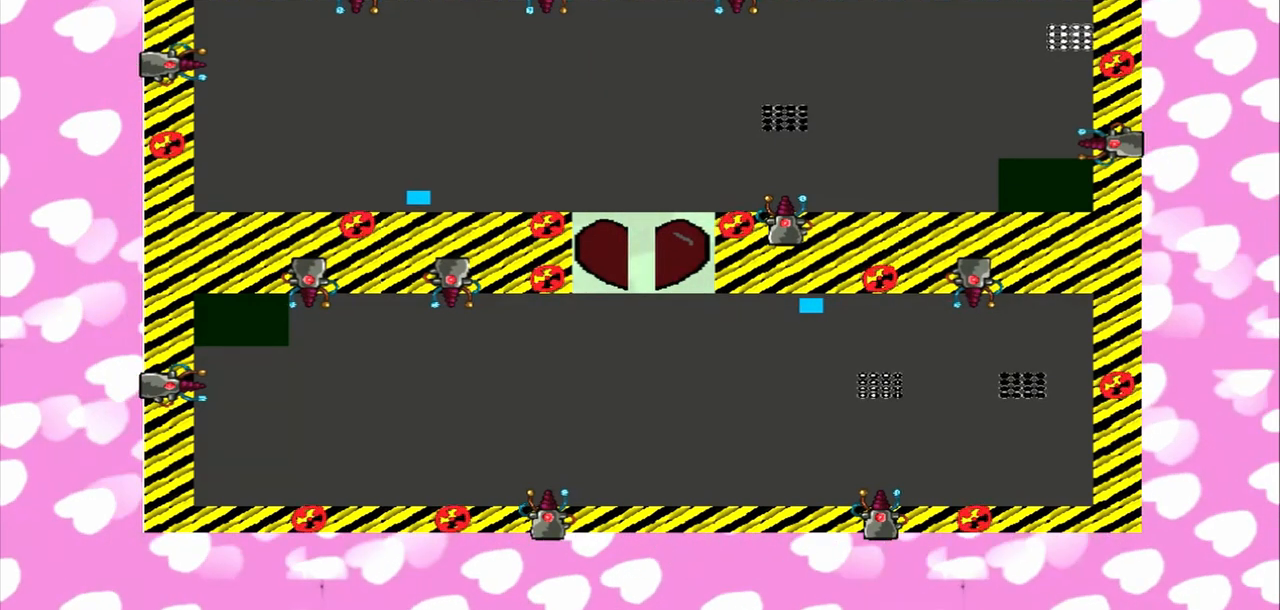
{"dt_ms": 500, "buttons": [], "left_stick": "right", "right_stick": "left", "events": [[83, "left_stick", "center"], [125, "right_stick", "left"], [250, "left_stick", "right"]]}
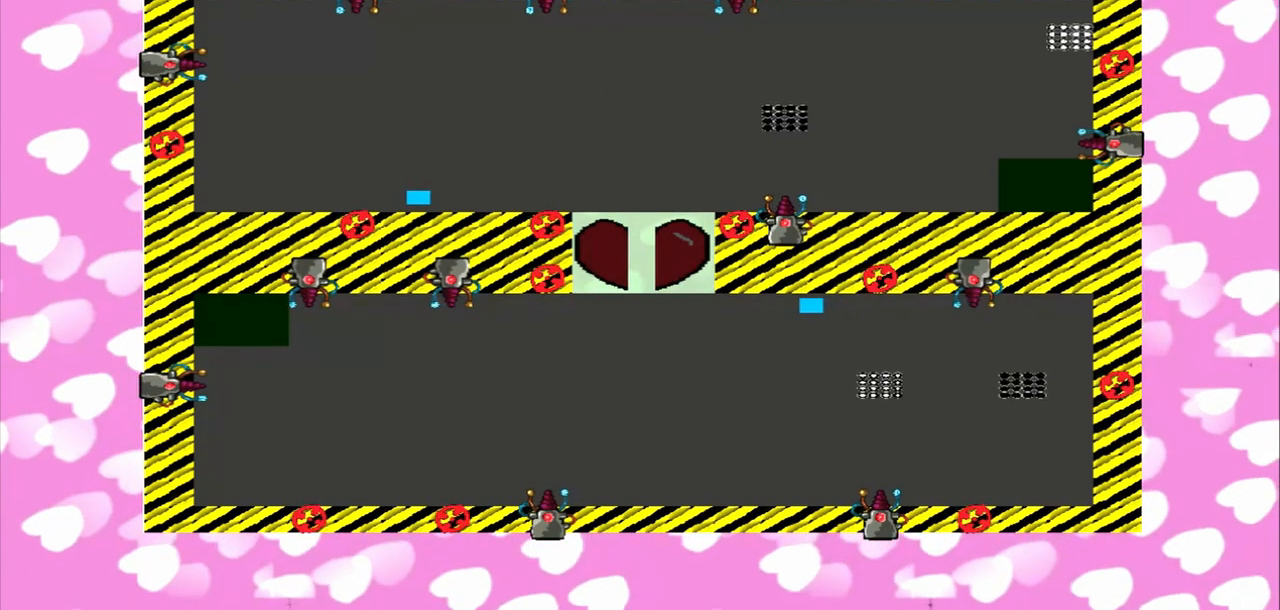
{"dt_ms": 500, "buttons": [], "left_stick": "right", "right_stick": "left", "events": [[375, "left_stick", "center"], [458, "left_stick", "right"]]}
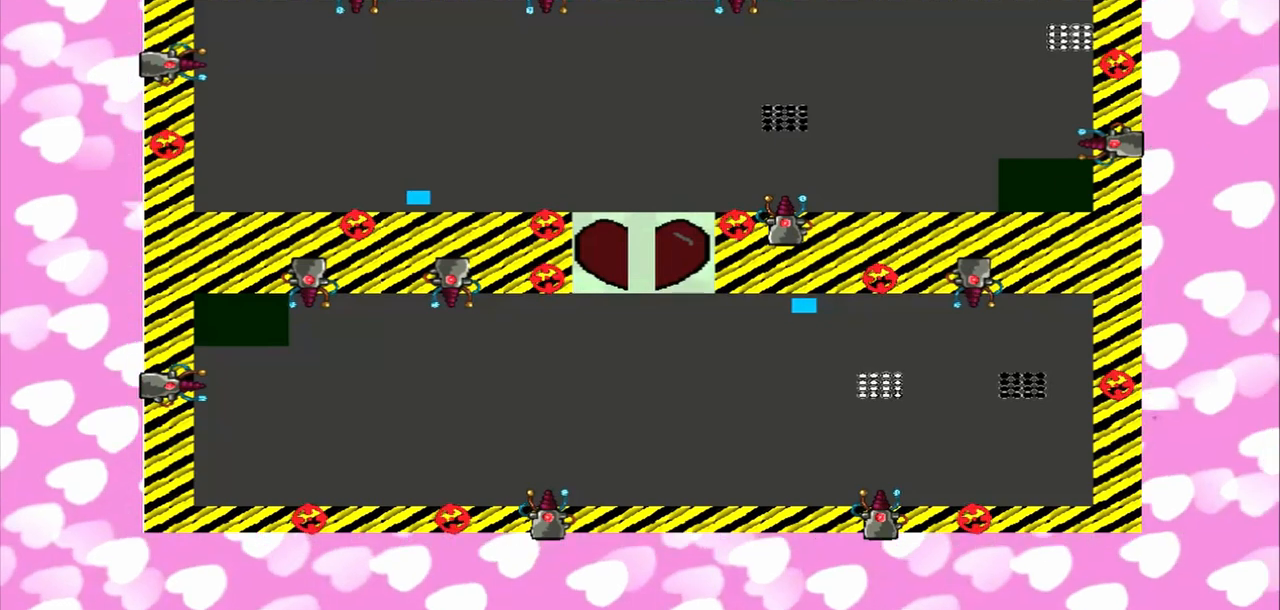
{"dt_ms": 500, "buttons": [], "left_stick": "center", "right_stick": "left", "events": [[125, "right_stick", "center"], [208, "left_stick", "center"], [500, "right_stick", "left"]]}
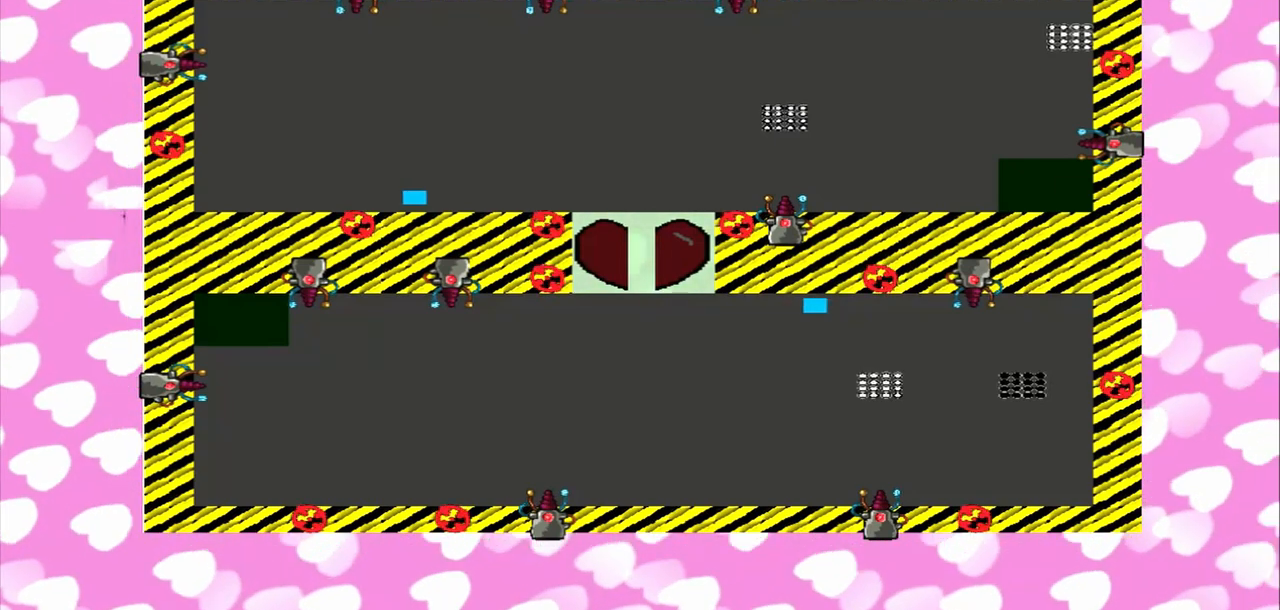
{"dt_ms": 500, "buttons": [], "left_stick": "center", "right_stick": "center", "events": [[333, "right_stick", "center"], [375, "left_stick", "right"], [458, "left_stick", "center"]]}
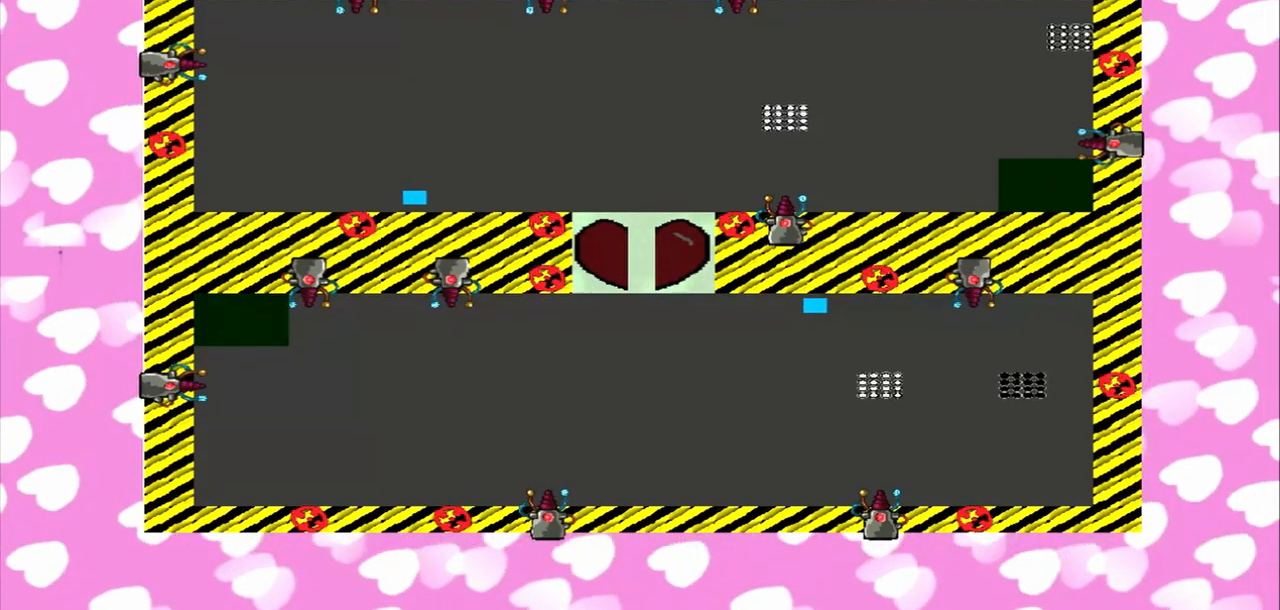
{"dt_ms": 500, "buttons": [], "left_stick": "right", "right_stick": "left", "events": [[250, "left_stick", "right"], [333, "left_stick", "center"], [333, "right_stick", "left"], [500, "left_stick", "right"]]}
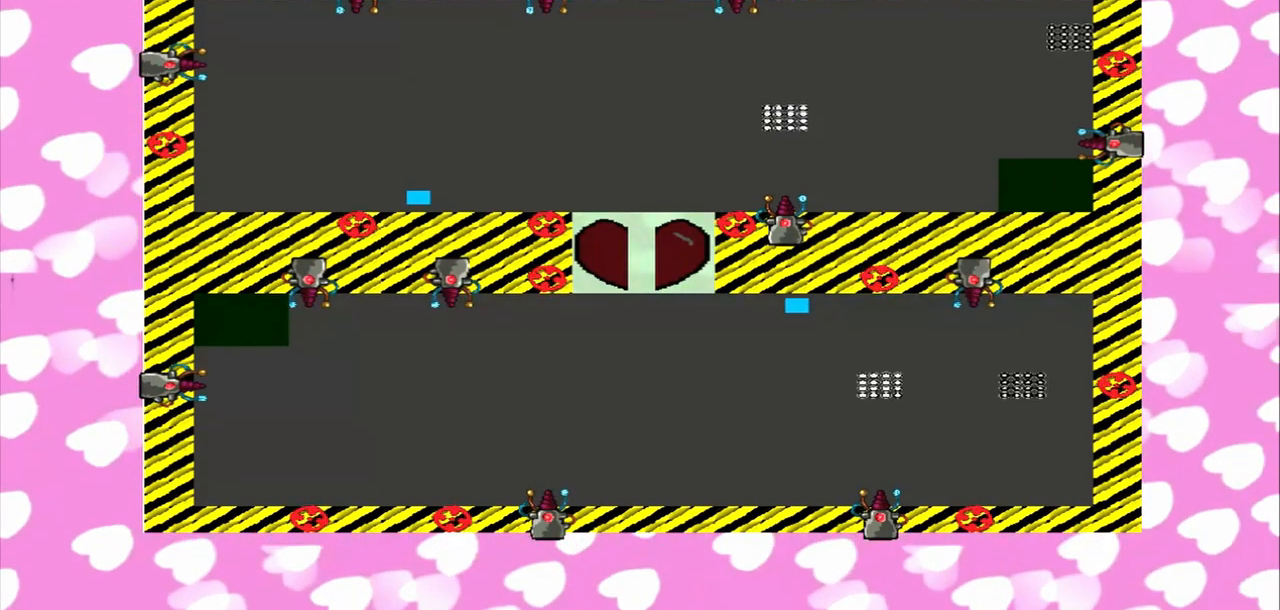
{"dt_ms": 500, "buttons": [], "left_stick": "right", "right_stick": "left", "events": []}
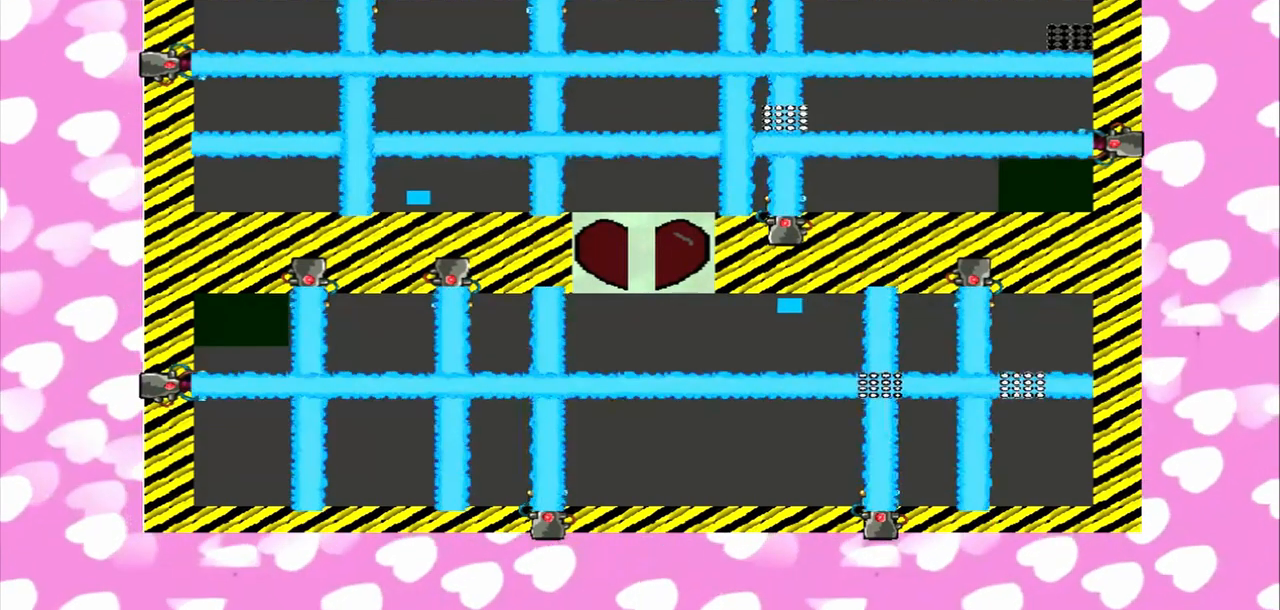
{"dt_ms": 500, "buttons": [], "left_stick": "center", "right_stick": "left", "events": [[83, "left_stick", "center"]]}
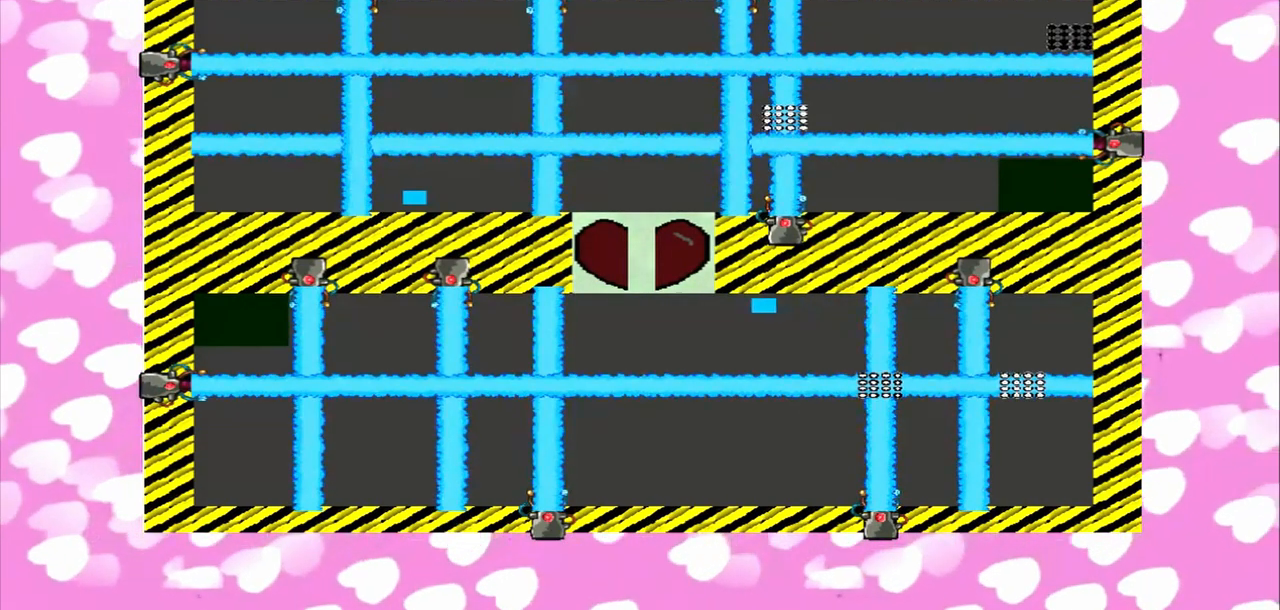
{"dt_ms": 500, "buttons": [], "left_stick": "center", "right_stick": "left", "events": []}
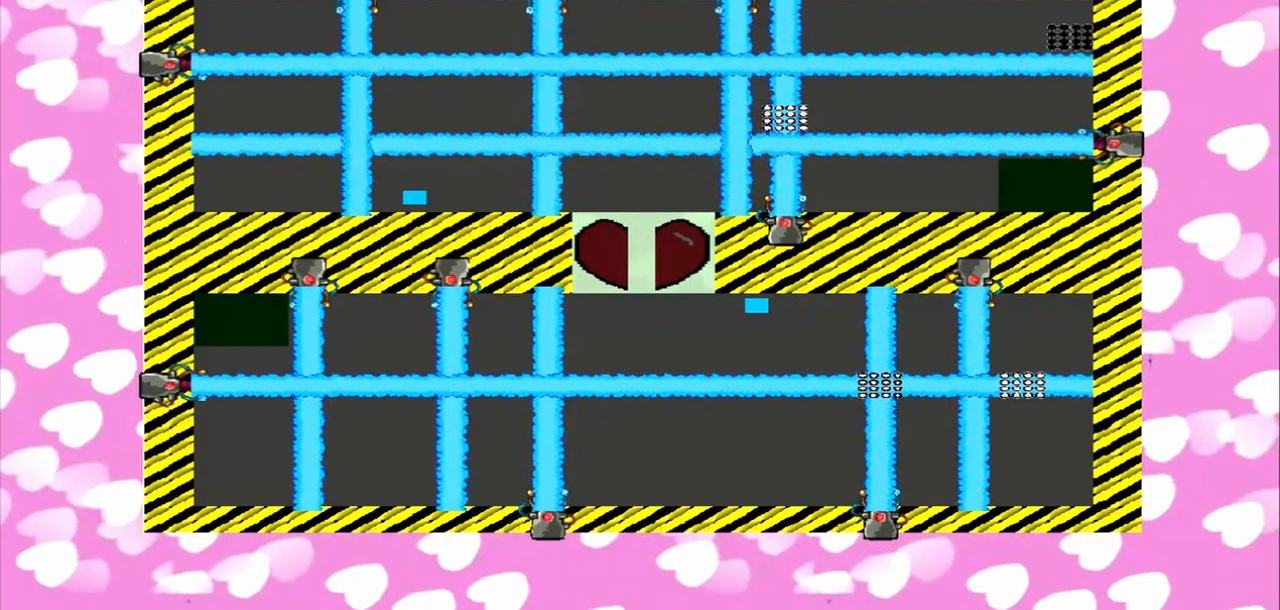
{"dt_ms": 500, "buttons": [], "left_stick": "right", "right_stick": "center", "events": [[250, "CROSS", "down"], [250, "right_stick", "center"], [333, "CROSS", "up"], [333, "left_stick", "right"]]}
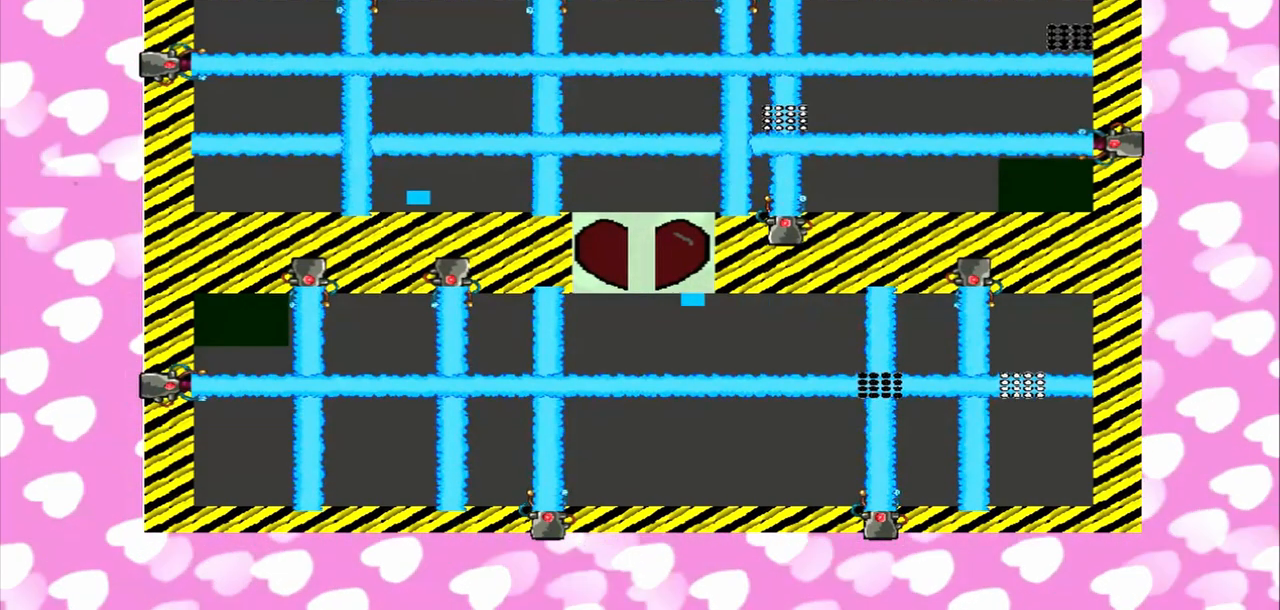
{"dt_ms": 500, "buttons": [], "left_stick": "right", "right_stick": "center", "events": []}
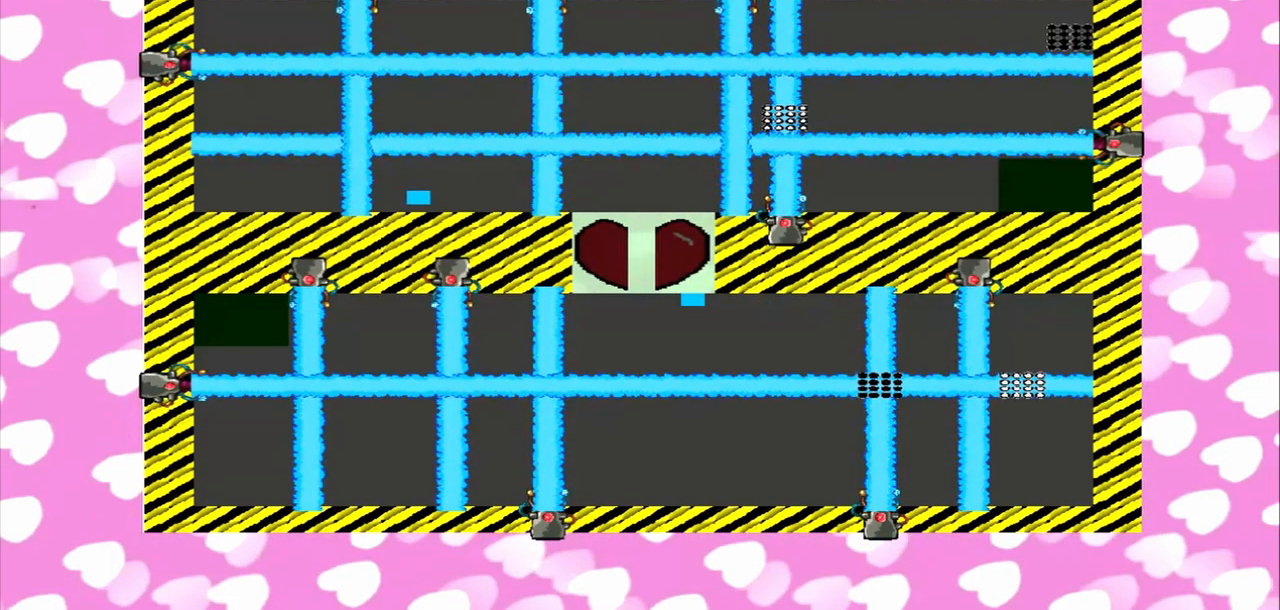
{"dt_ms": 500, "buttons": [], "left_stick": "right", "right_stick": "center", "events": [[375, "left_stick", "center"], [458, "left_stick", "right"]]}
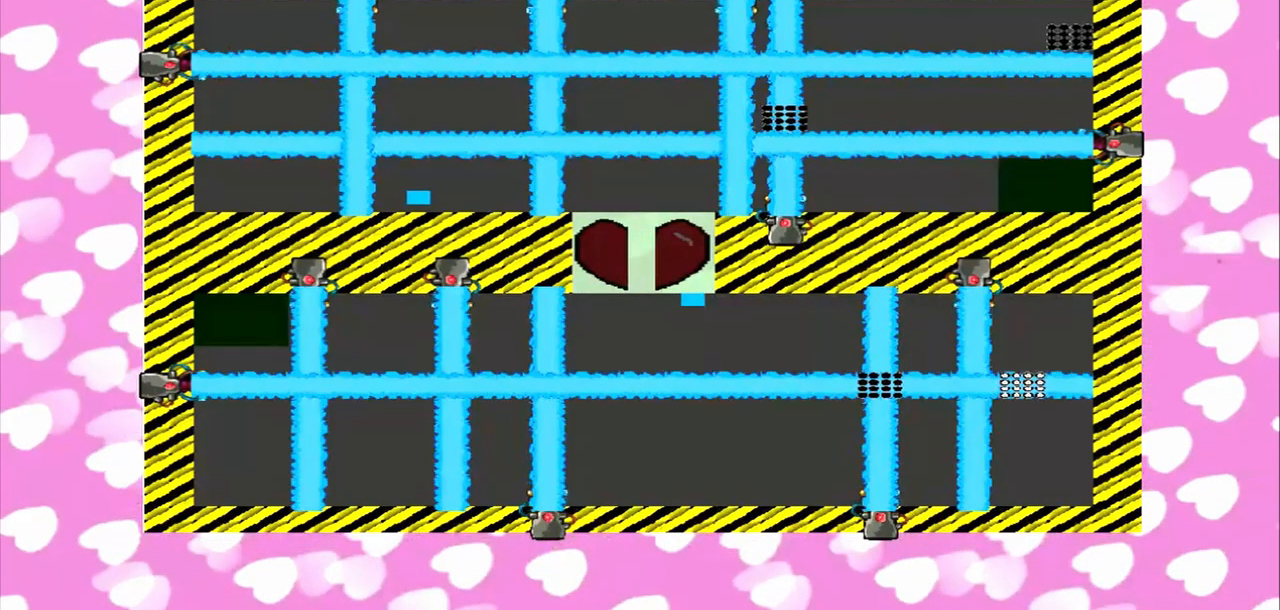
{"dt_ms": 500, "buttons": [], "left_stick": "right", "right_stick": "center", "events": []}
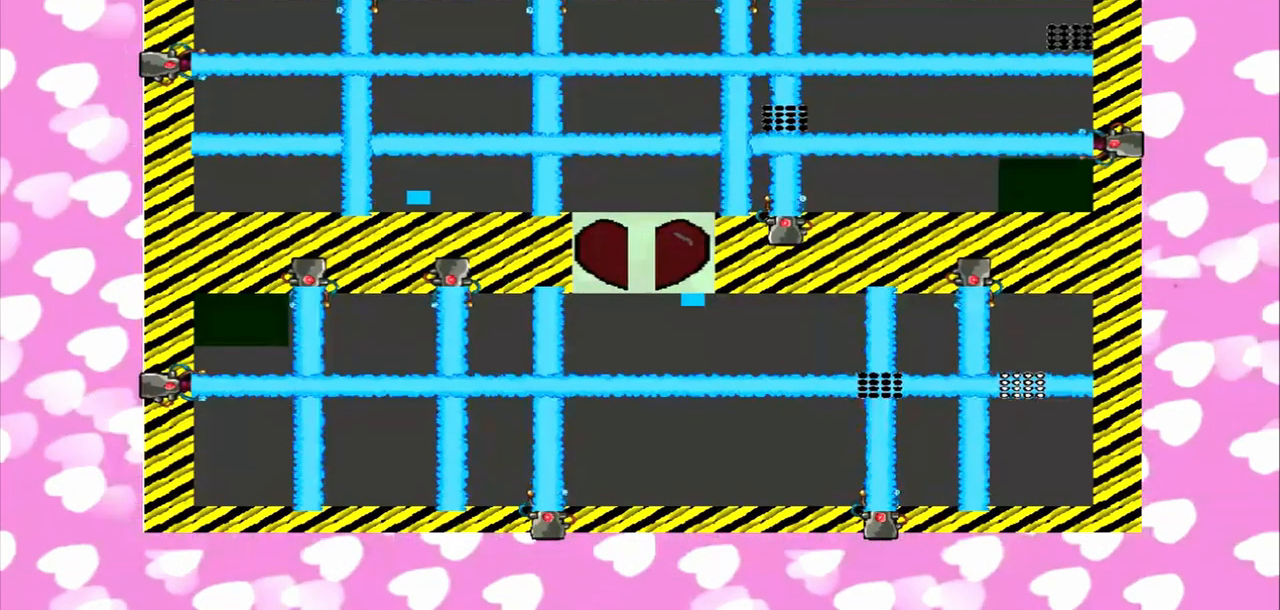
{"dt_ms": 500, "buttons": [], "left_stick": "right", "right_stick": "center", "events": [[208, "left_stick", "center"], [458, "left_stick", "right"]]}
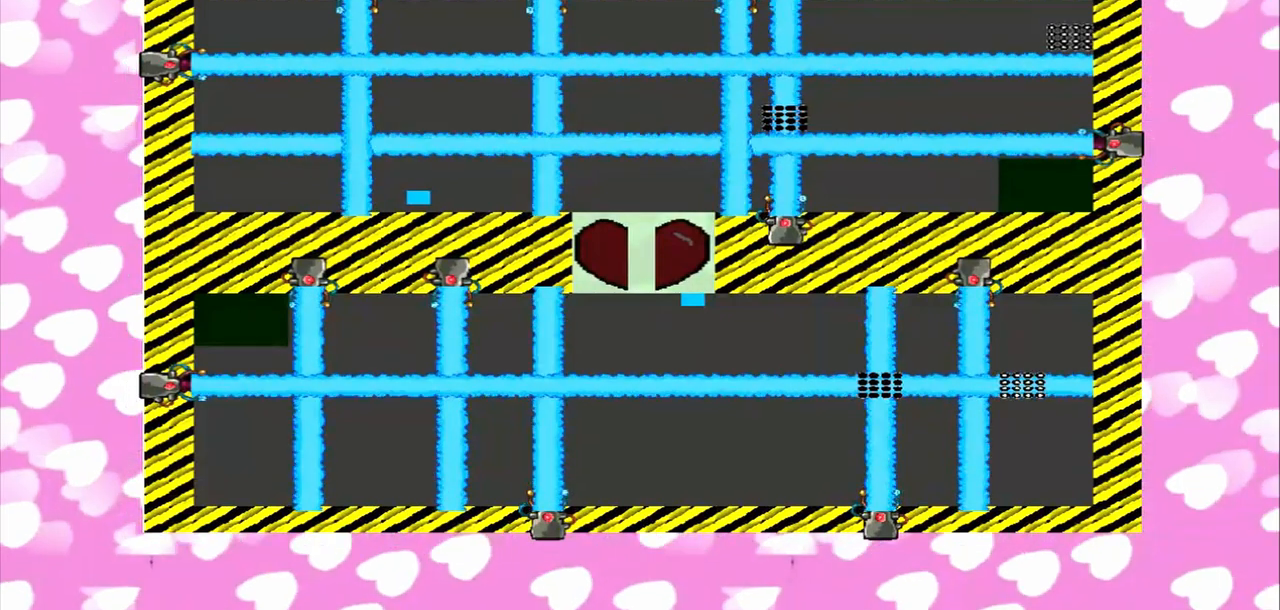
{"dt_ms": 500, "buttons": [], "left_stick": "right", "right_stick": "center", "events": [[125, "left_stick", "center"], [250, "left_stick", "right"]]}
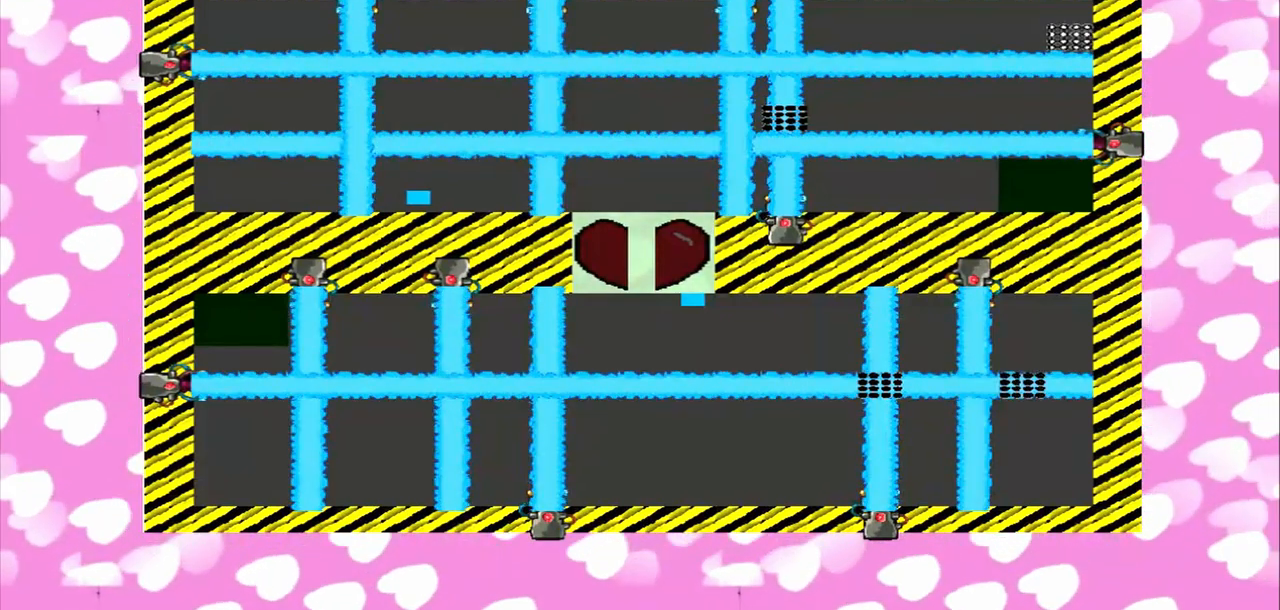
{"dt_ms": 1000, "buttons": [], "left_stick": "right", "right_stick": "center"}
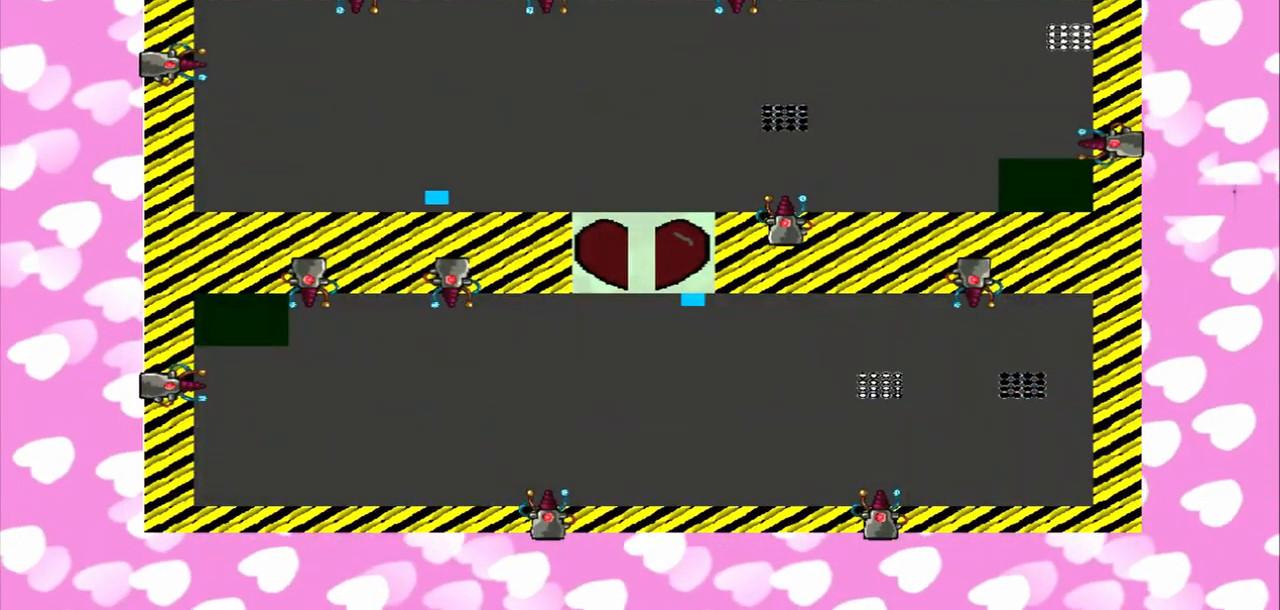
{"dt_ms": 500, "buttons": [], "left_stick": "right", "right_stick": "center", "events": []}
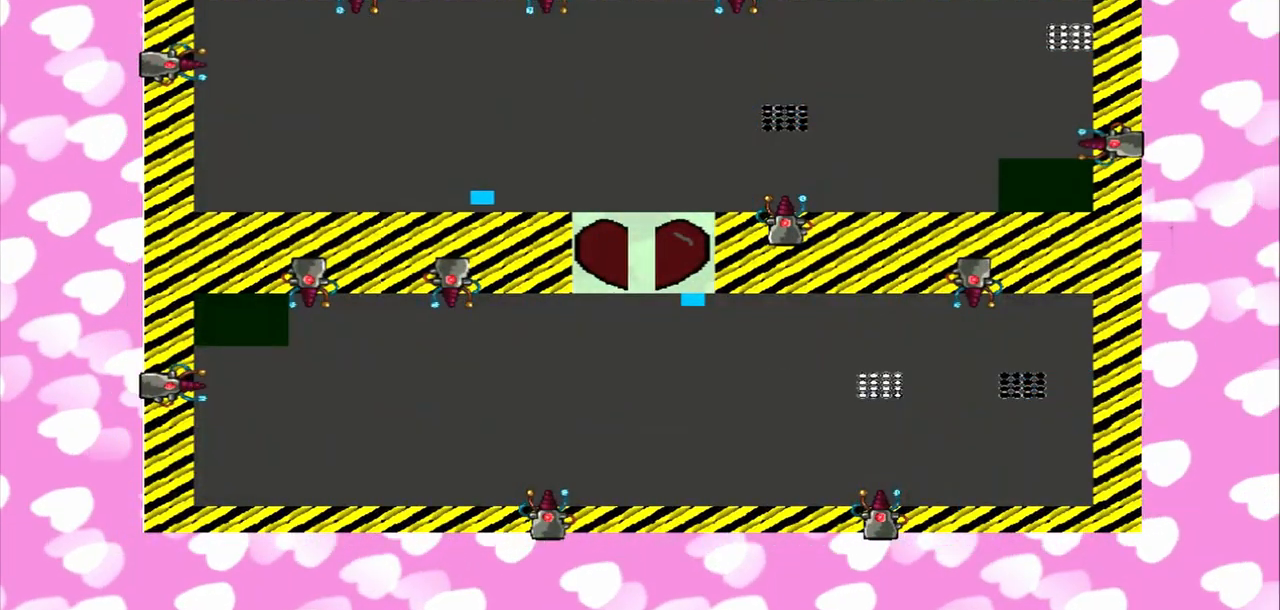
{"dt_ms": 500, "buttons": [], "left_stick": "right", "right_stick": "center", "events": []}
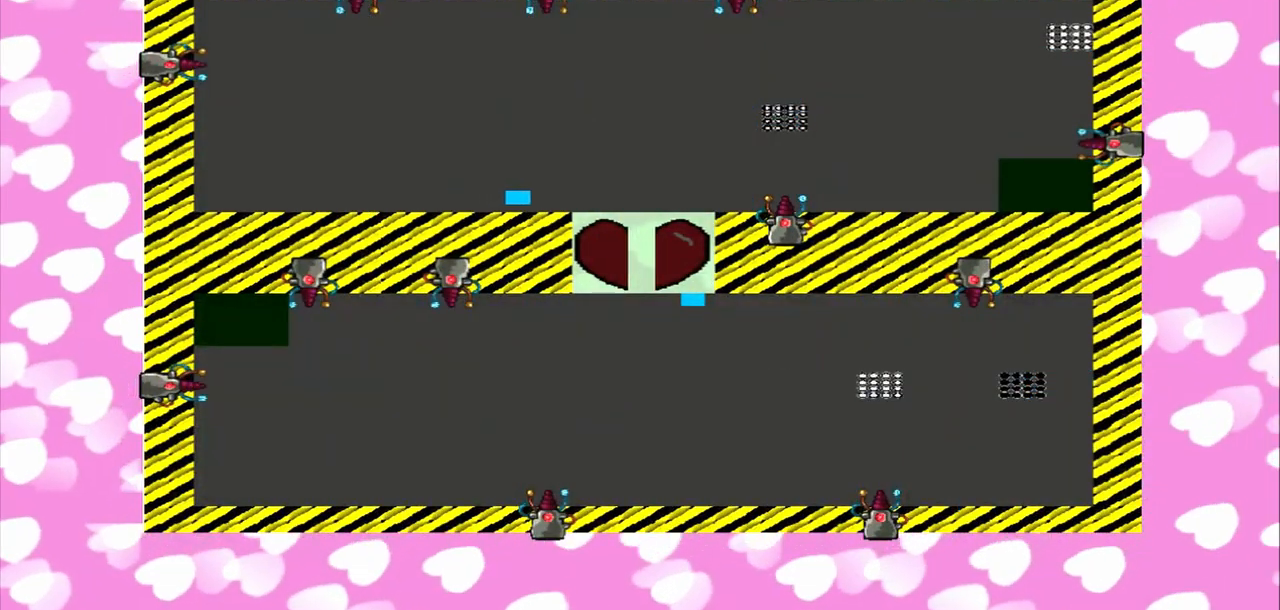
{"dt_ms": 500, "buttons": [], "left_stick": "right", "right_stick": "center", "events": []}
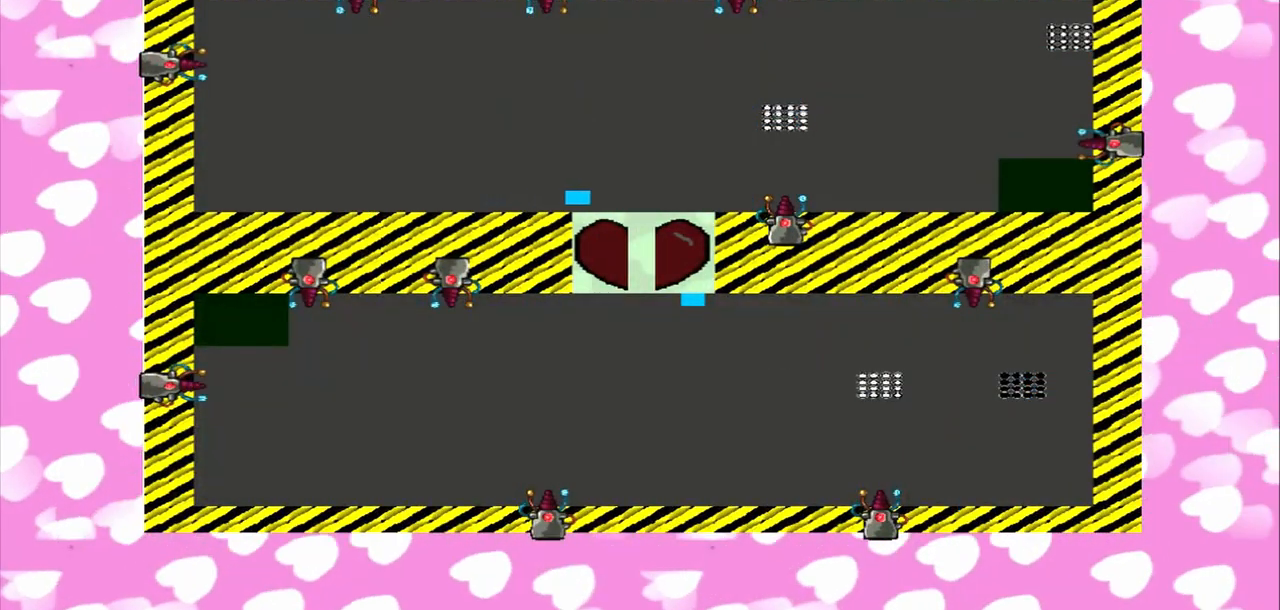
{"dt_ms": 1000, "buttons": [], "left_stick": "down", "right_stick": "up-left"}
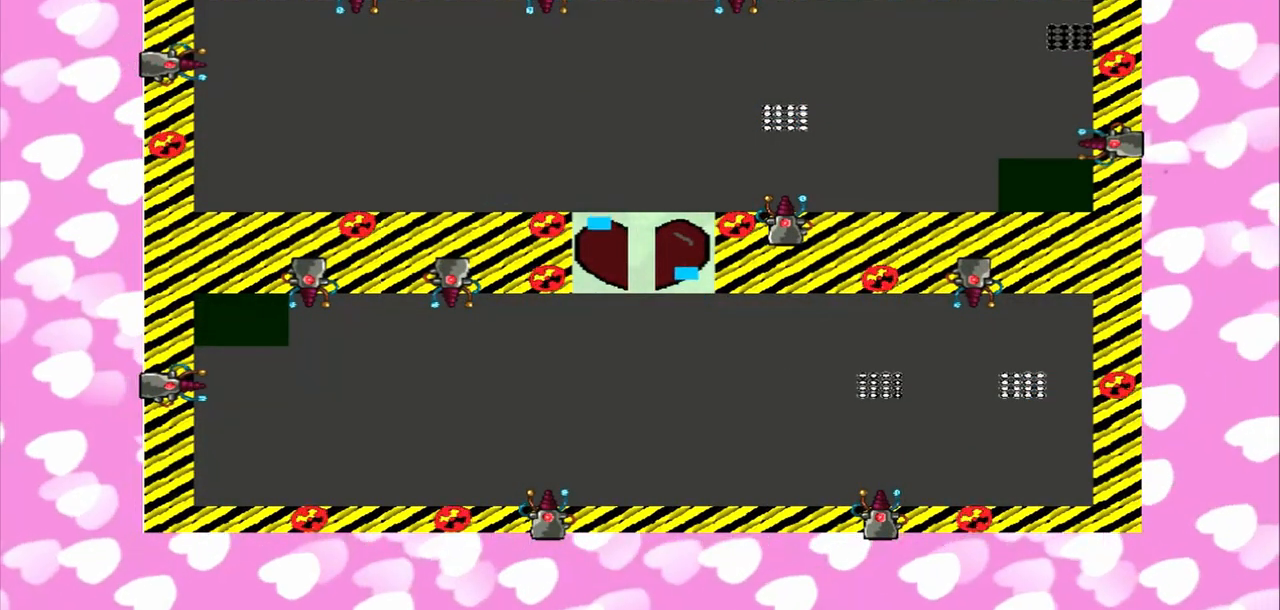
{"dt_ms": 500, "buttons": [], "left_stick": "down", "right_stick": "up-left", "events": [[208, "CROSS", "down"], [375, "CROSS", "up"]]}